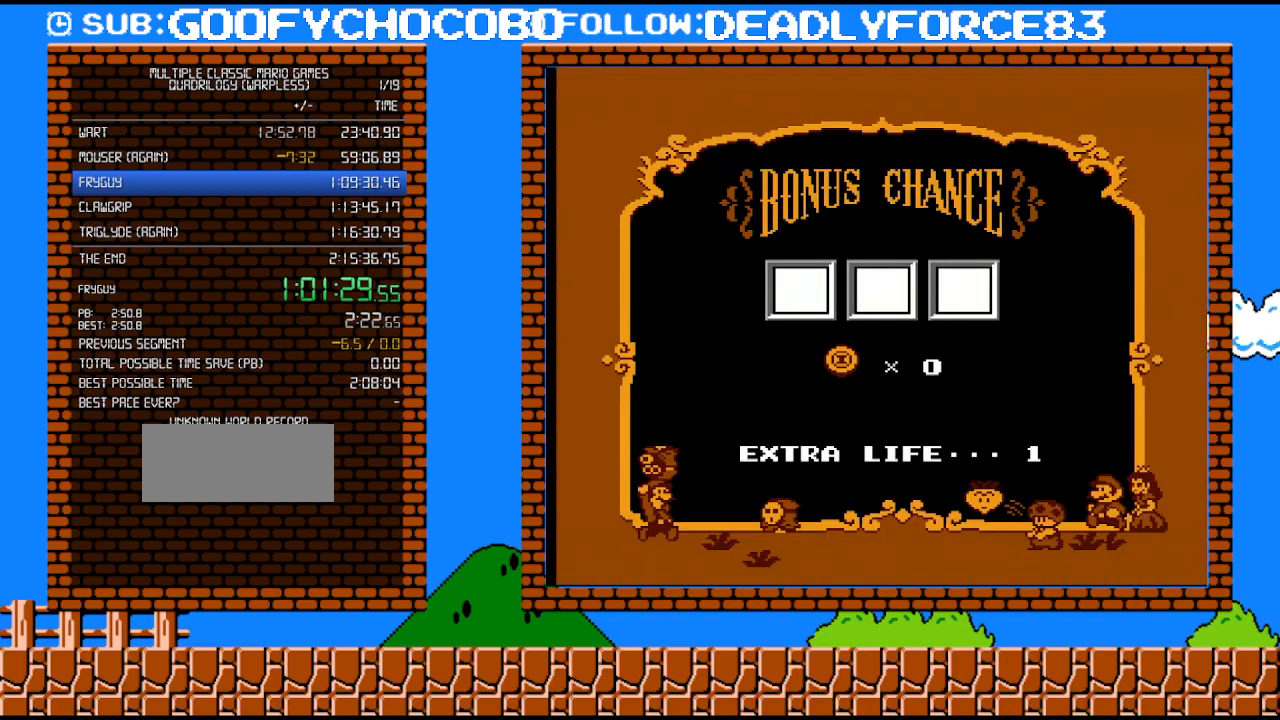
Gameplay with a controller (Nintendo layout); each line is a JSON object with the inputs held at the frame after it. "events" lists button and stick changes between this image and that frame as [ms after this image, input, new state], when the widget could be followed in between. Not read: L3 R3.
{"buttons": [], "events": [[117, "DPAD_RIGHT", "up"]]}
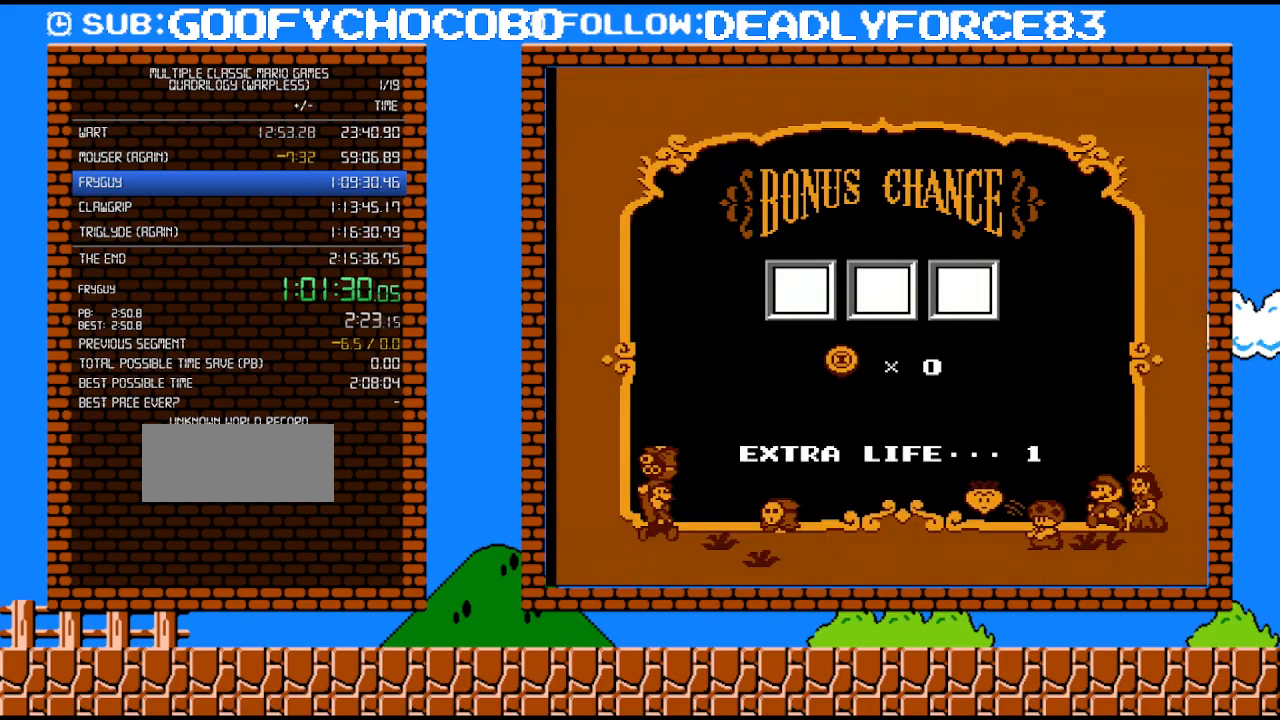
{"buttons": [], "events": []}
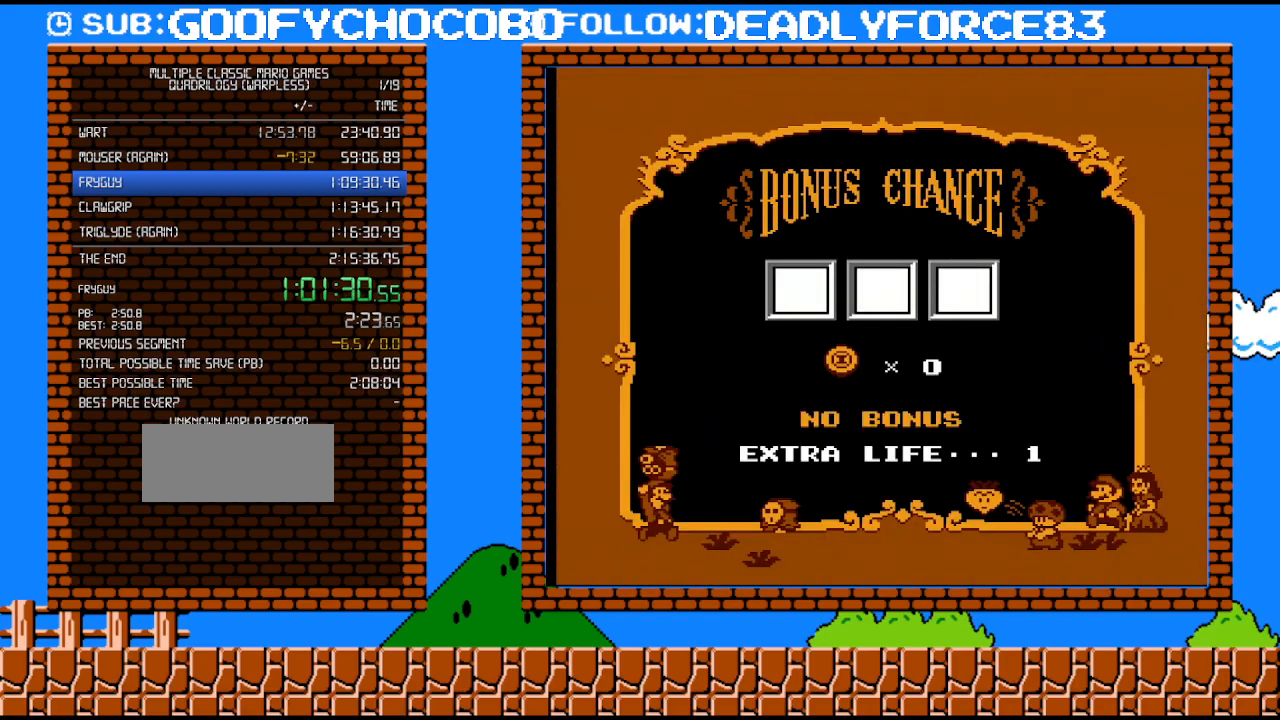
{"buttons": [], "events": []}
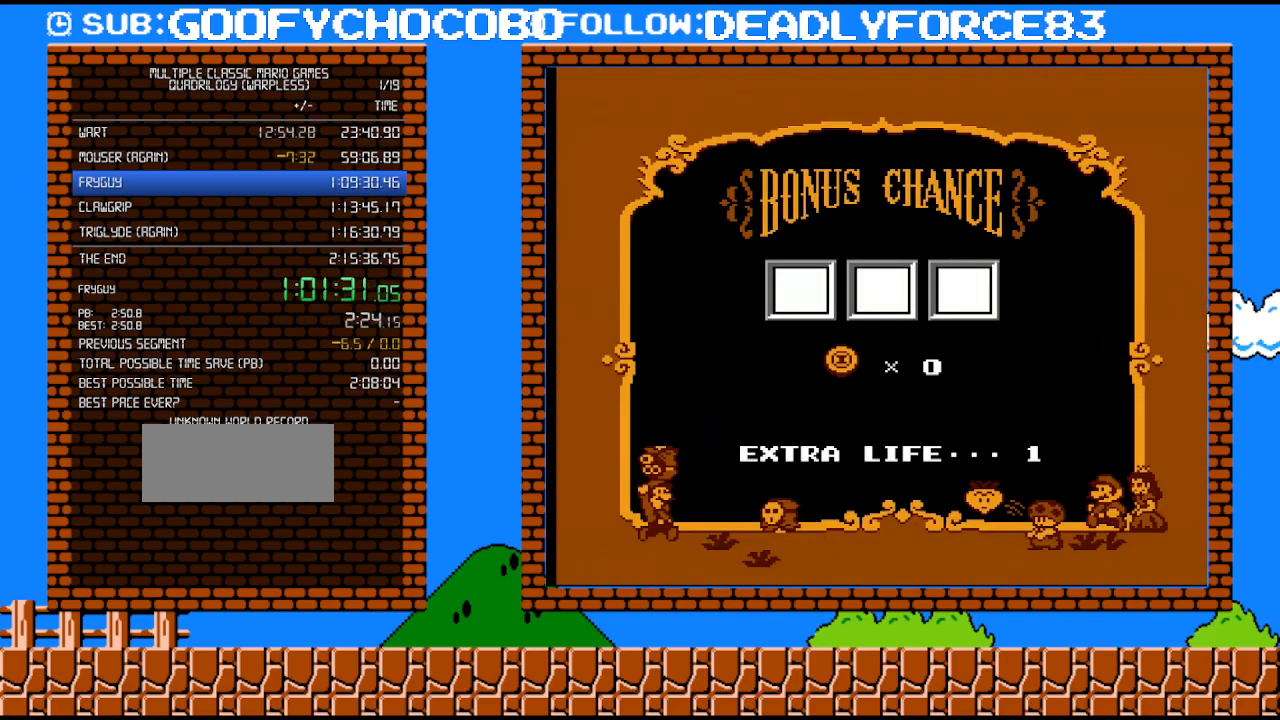
{"buttons": [], "events": []}
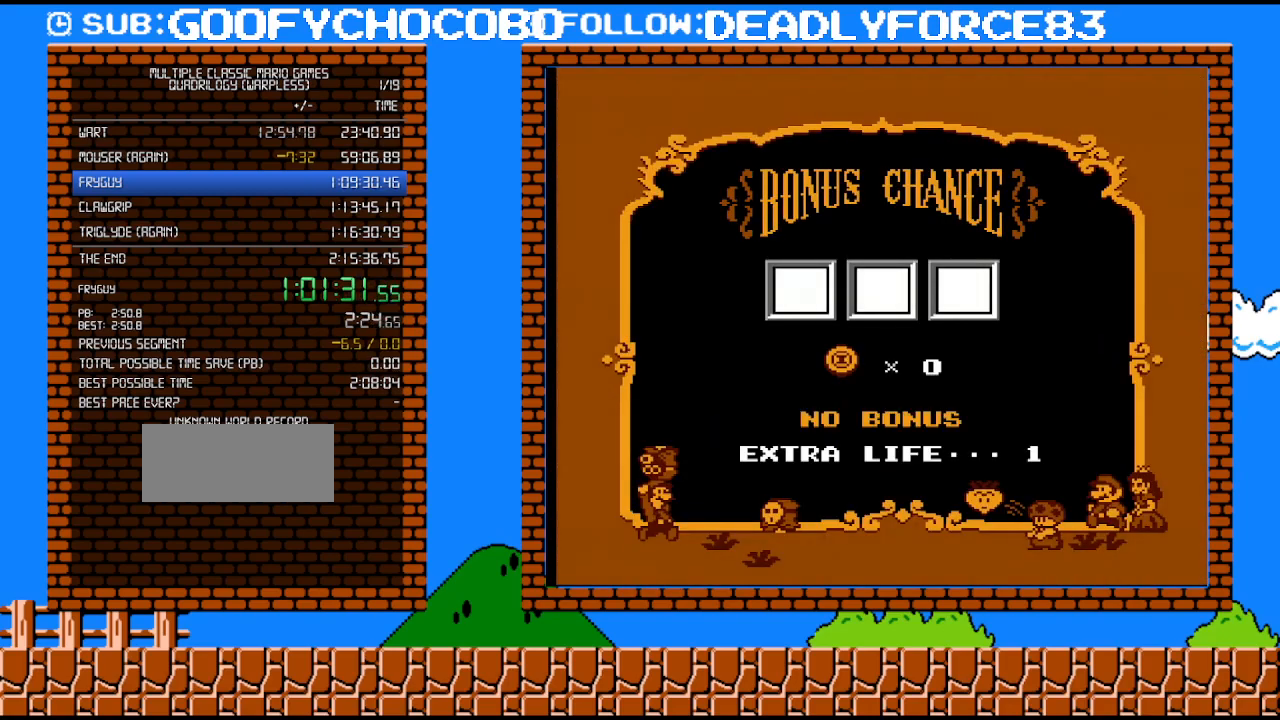
{"buttons": [], "events": []}
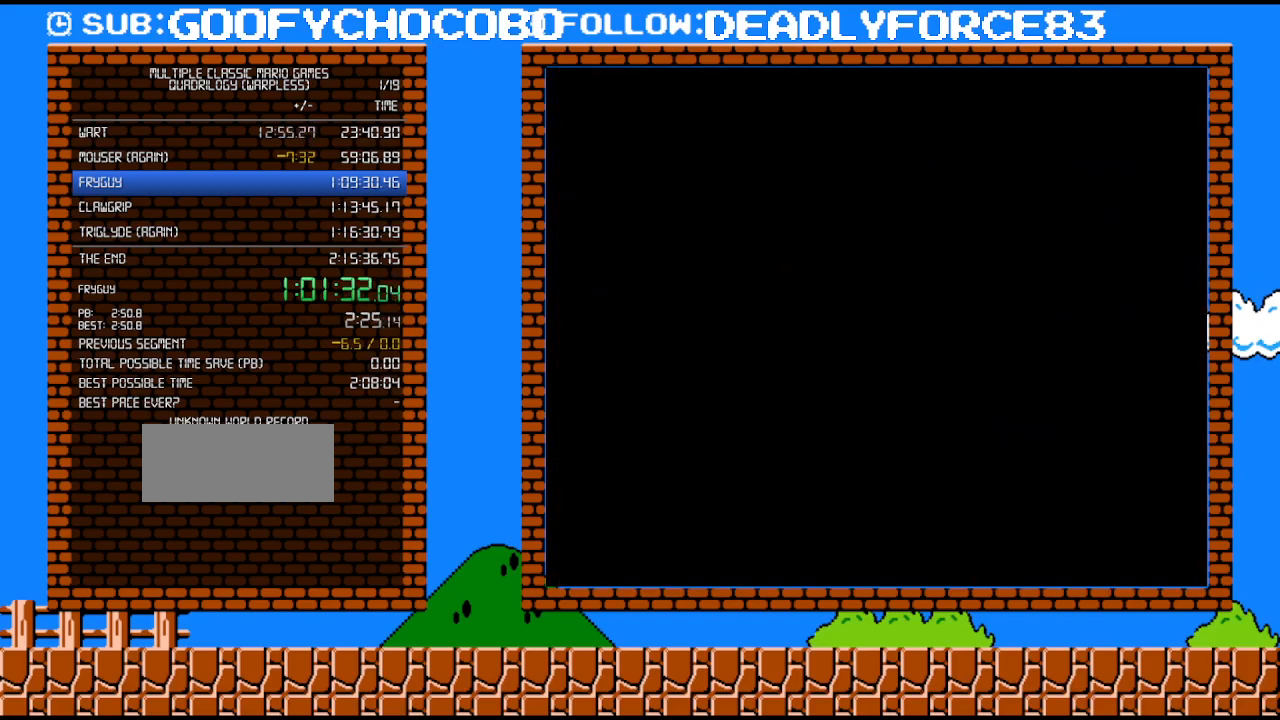
{"buttons": [], "events": [[217, "DPAD_RIGHT", "down"], [233, "DPAD_LEFT", "down"], [233, "DPAD_RIGHT", "up"], [267, "A", "down"], [300, "DPAD_LEFT", "up"], [333, "A", "up"]]}
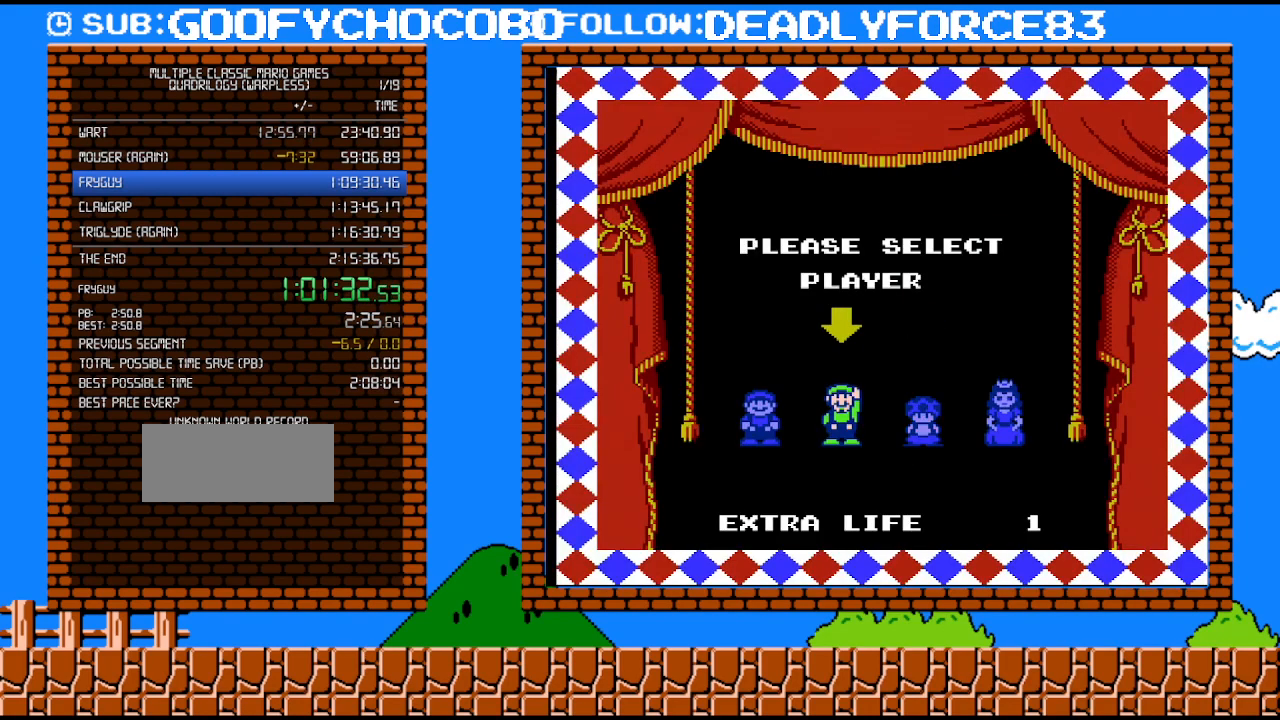
{"buttons": [], "events": []}
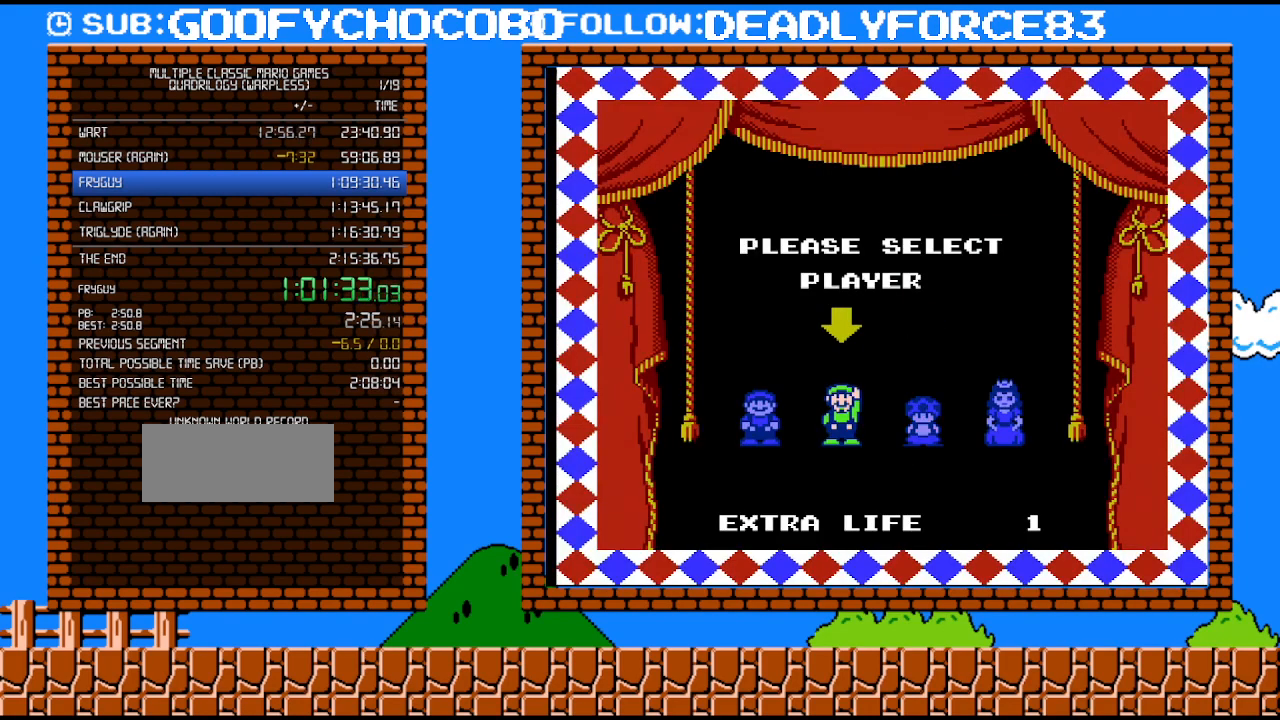
{"buttons": [], "events": []}
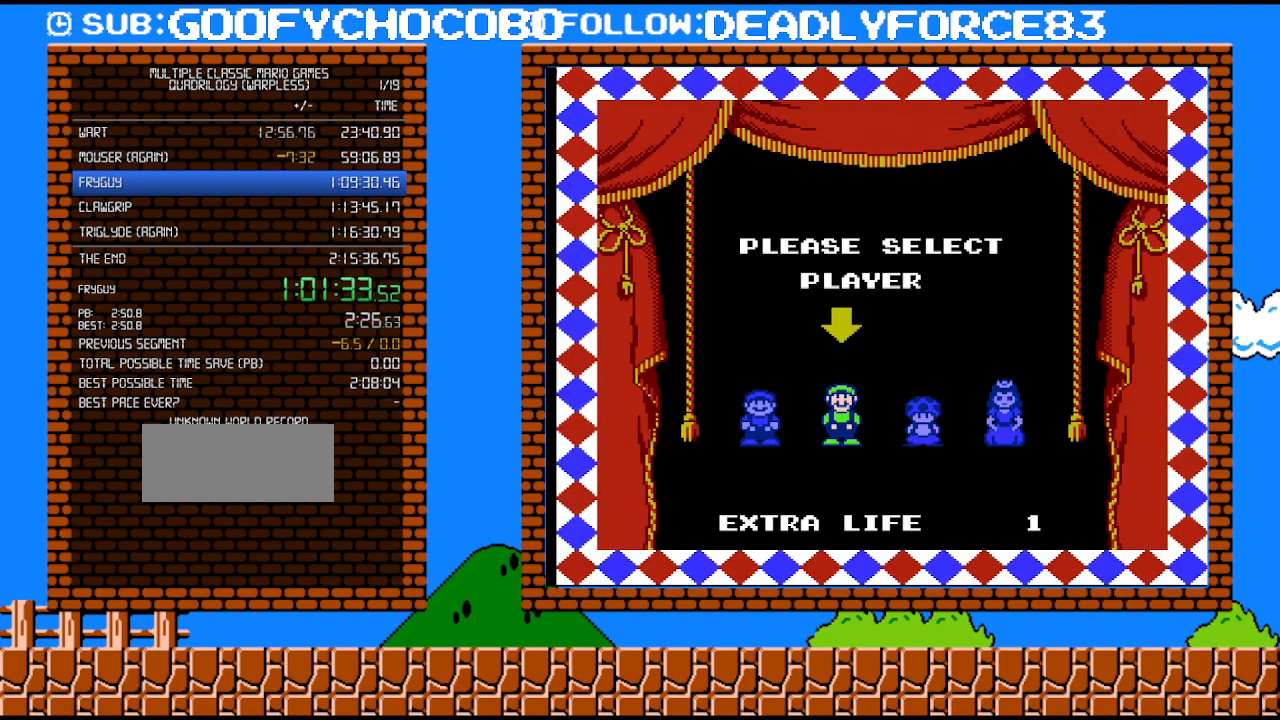
{"buttons": [], "events": []}
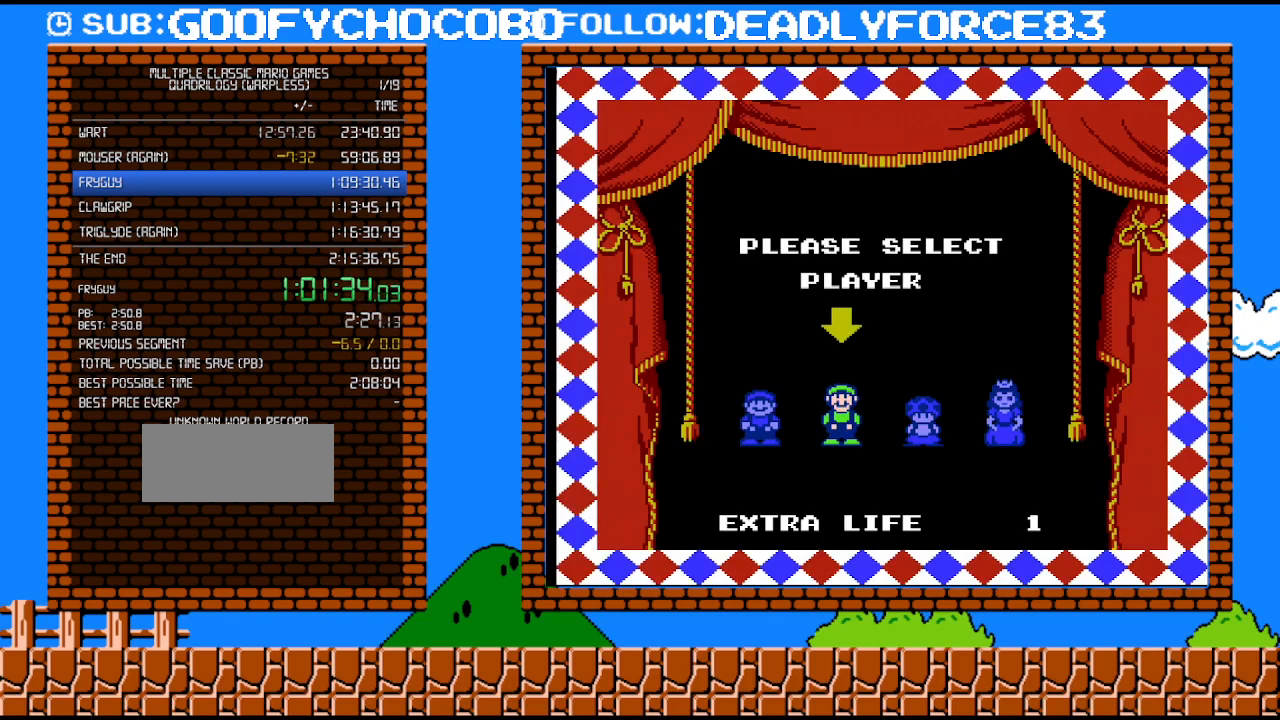
{"buttons": [], "events": []}
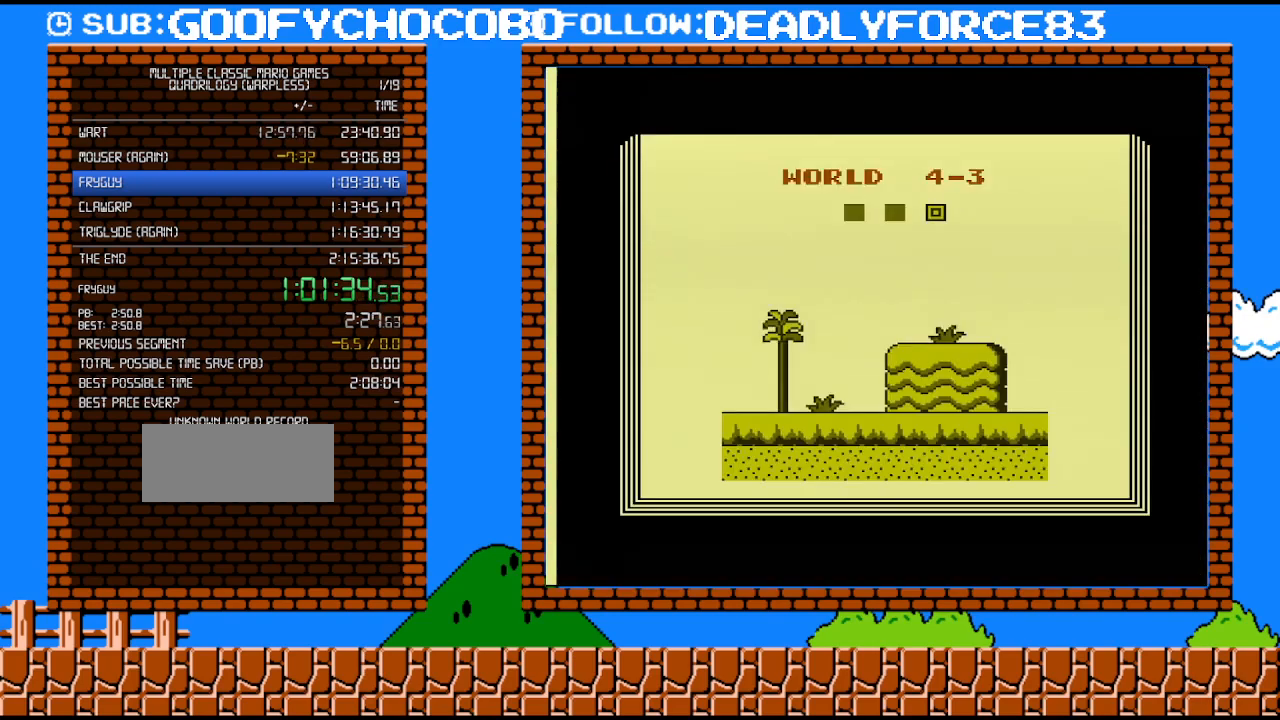
{"buttons": [], "events": []}
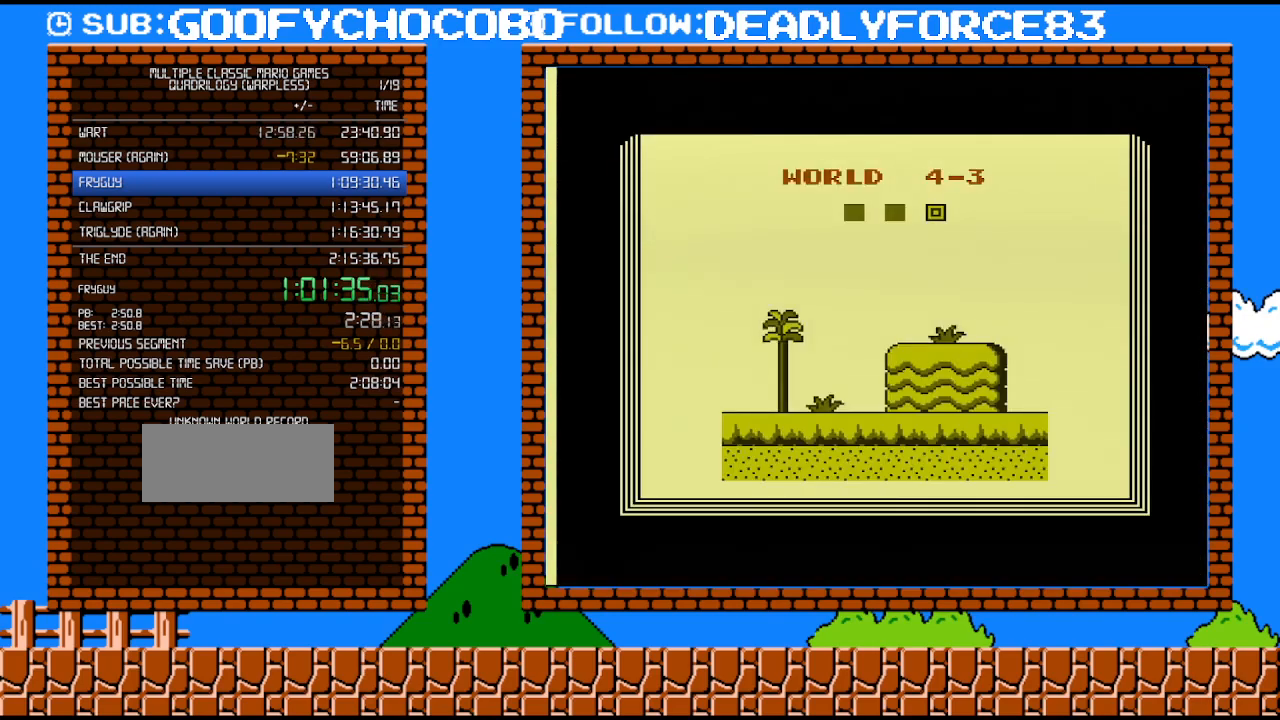
{"buttons": ["B", "DPAD_RIGHT"], "events": [[217, "B", "down"], [267, "DPAD_RIGHT", "down"]]}
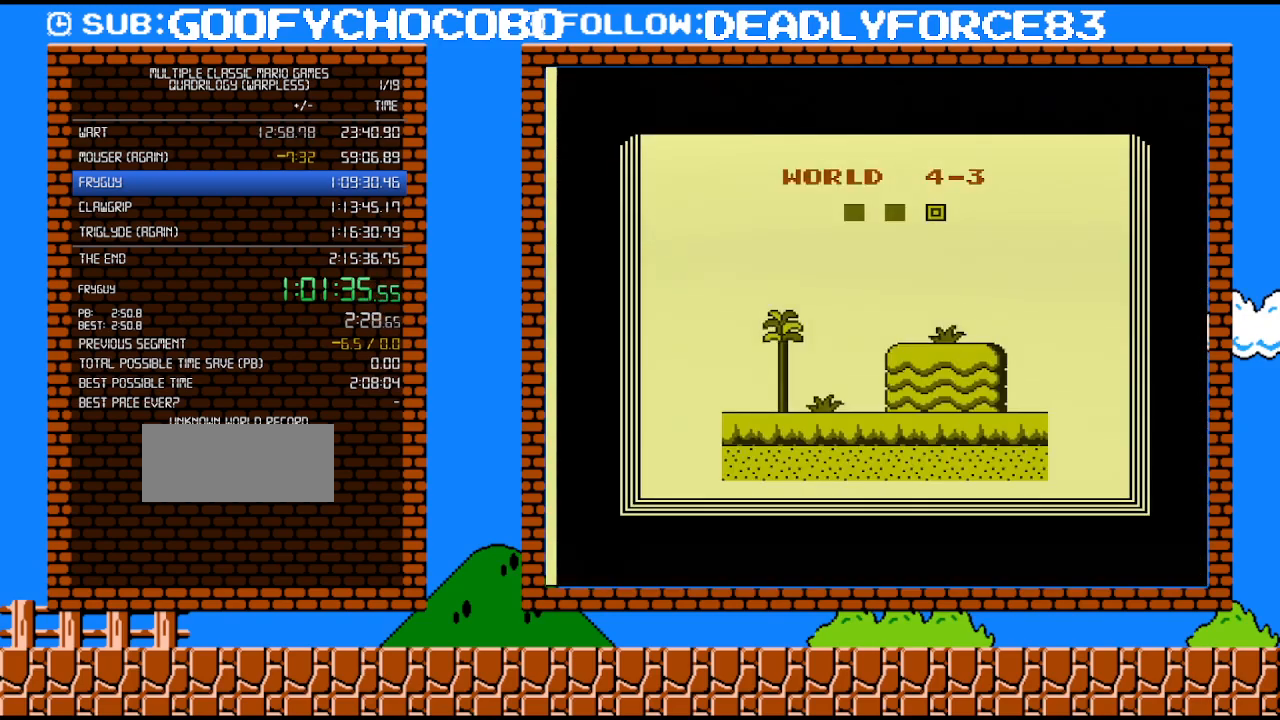
{"buttons": ["B", "DPAD_RIGHT"], "events": []}
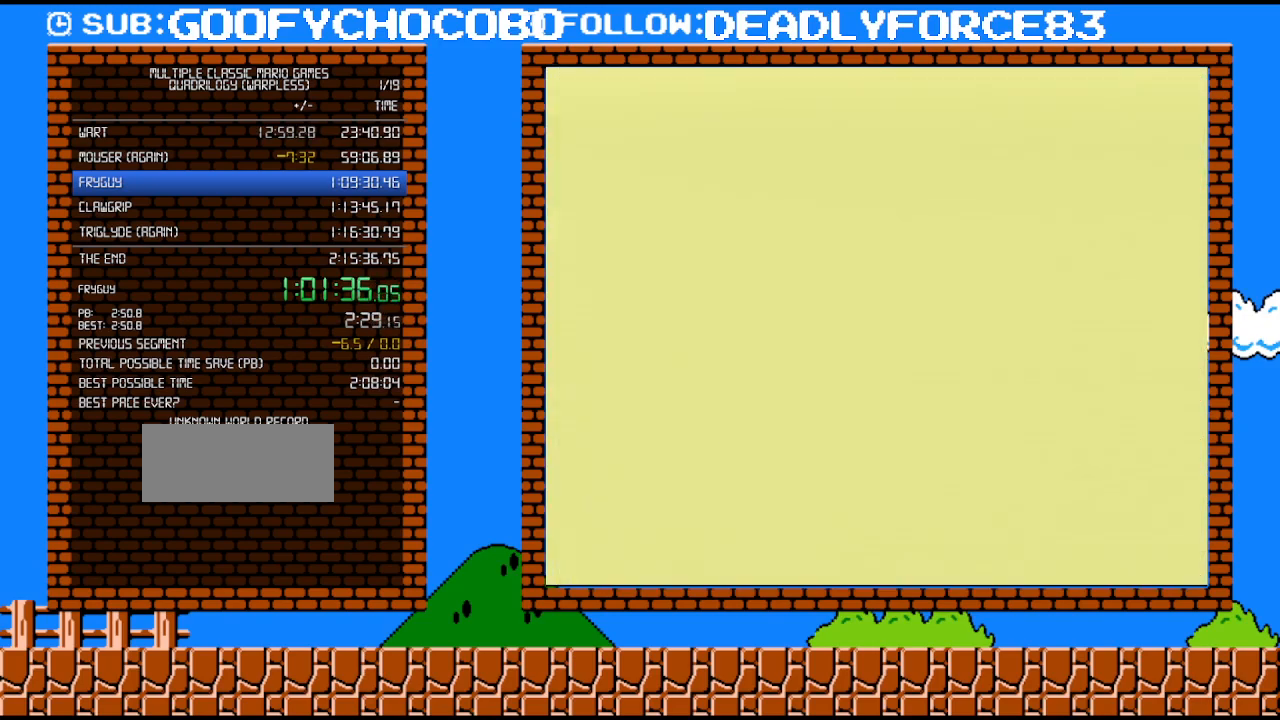
{"buttons": ["B", "DPAD_RIGHT"], "events": []}
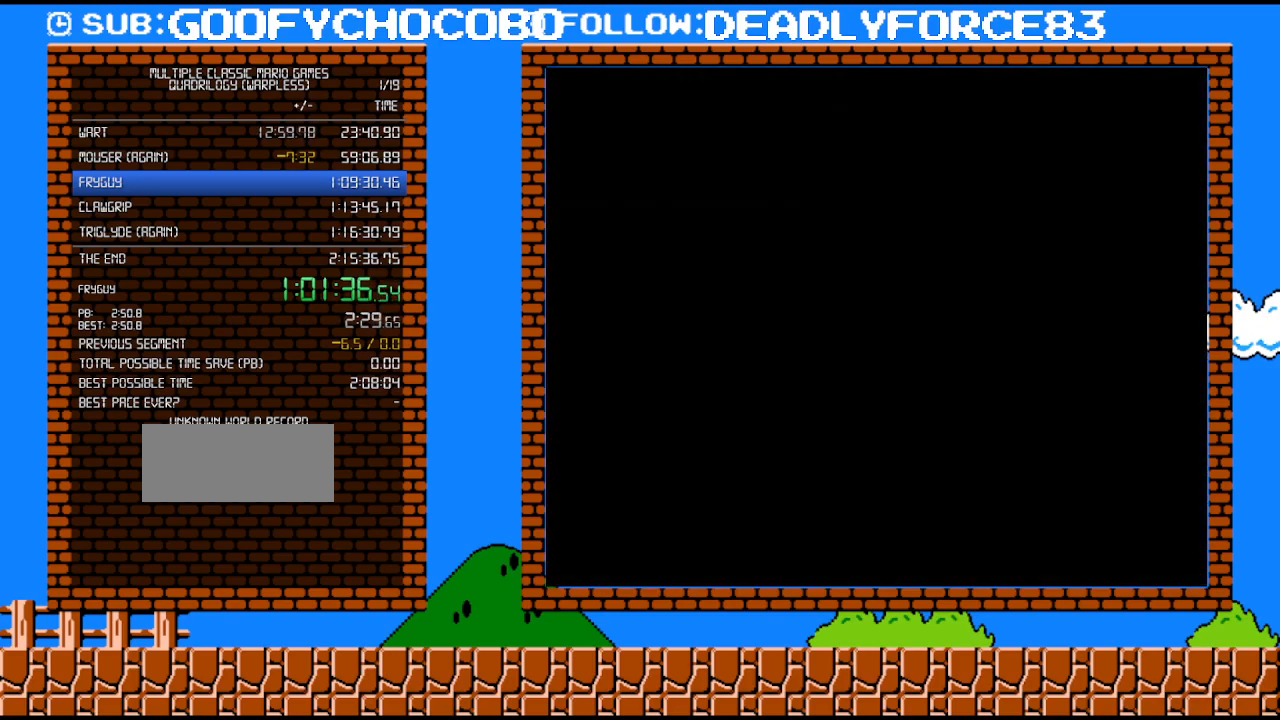
{"buttons": ["B", "DPAD_RIGHT"], "events": []}
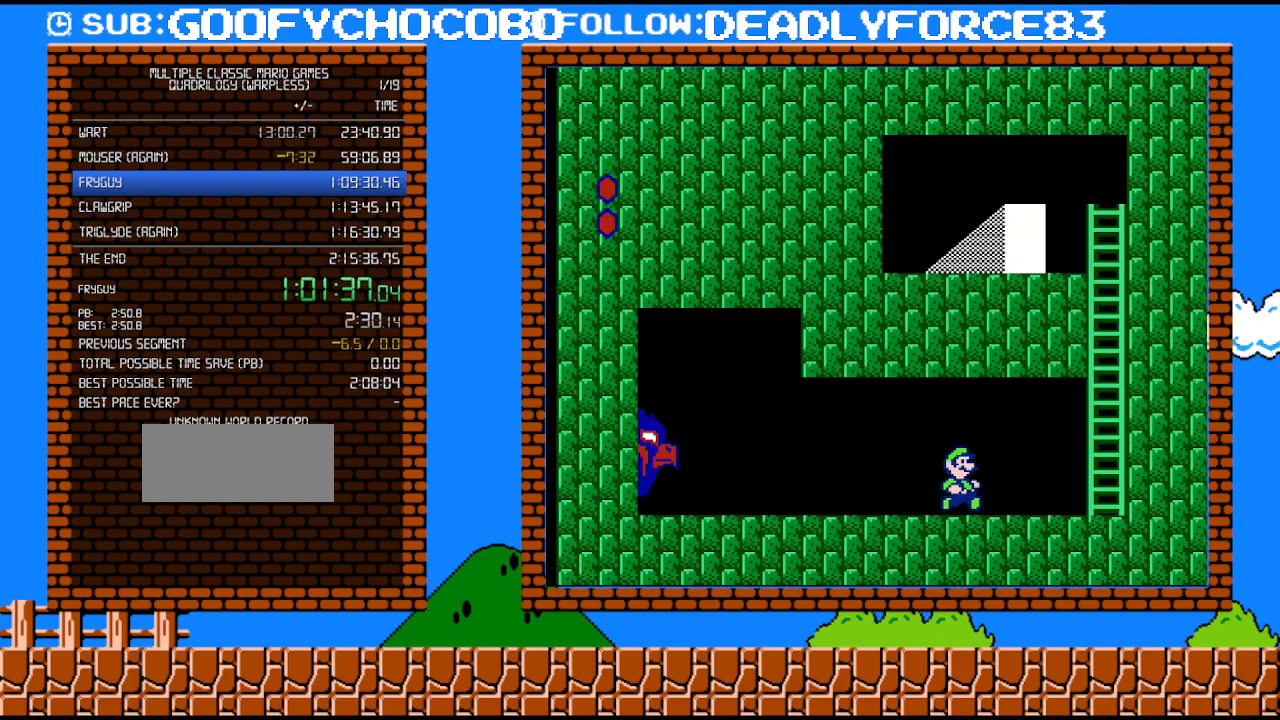
{"buttons": ["A", "B"], "events": [[300, "A", "down"], [333, "DPAD_RIGHT", "up"]]}
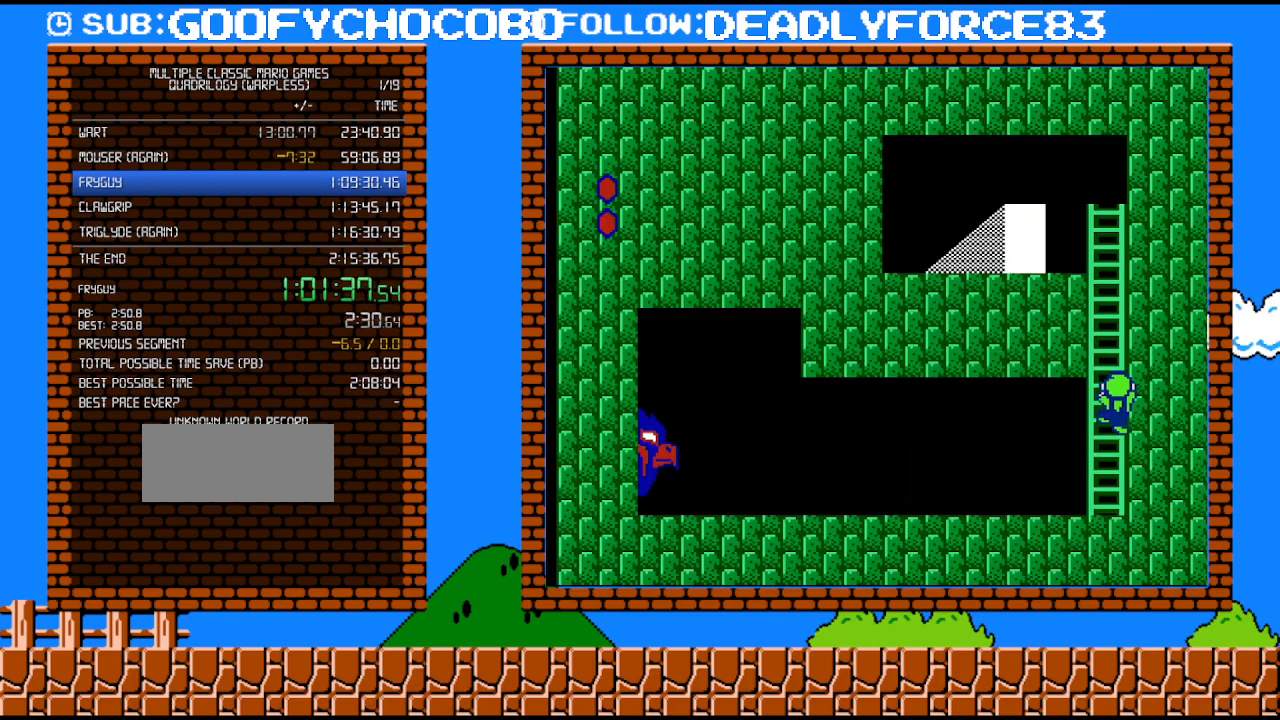
{"buttons": ["A", "B", "DPAD_UP"], "events": [[17, "DPAD_RIGHT", "down"], [17, "DPAD_UP", "down"], [50, "A", "up"], [83, "B", "up"], [117, "B", "down"], [150, "A", "down"], [217, "DPAD_UP", "up"], [233, "DPAD_RIGHT", "up"], [367, "DPAD_LEFT", "down"], [483, "DPAD_LEFT", "up"], [483, "DPAD_UP", "down"]]}
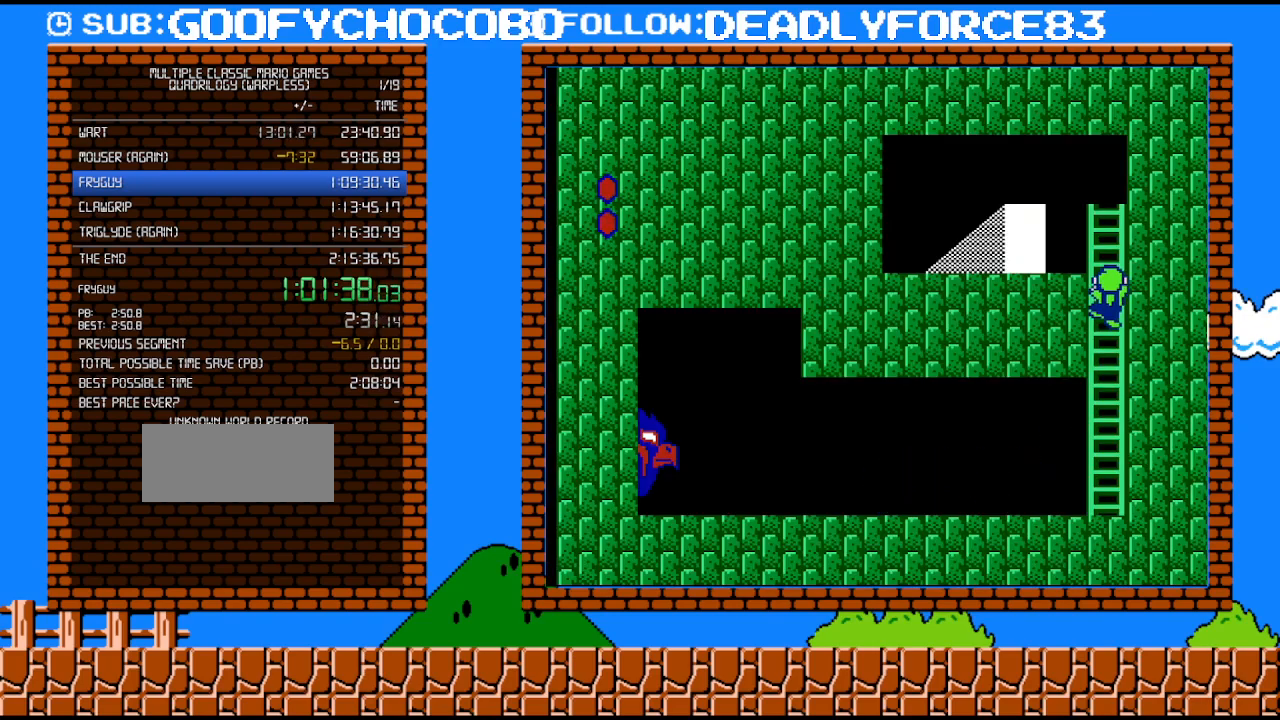
{"buttons": ["DPAD_UP"], "events": [[17, "A", "up"], [17, "B", "up"]]}
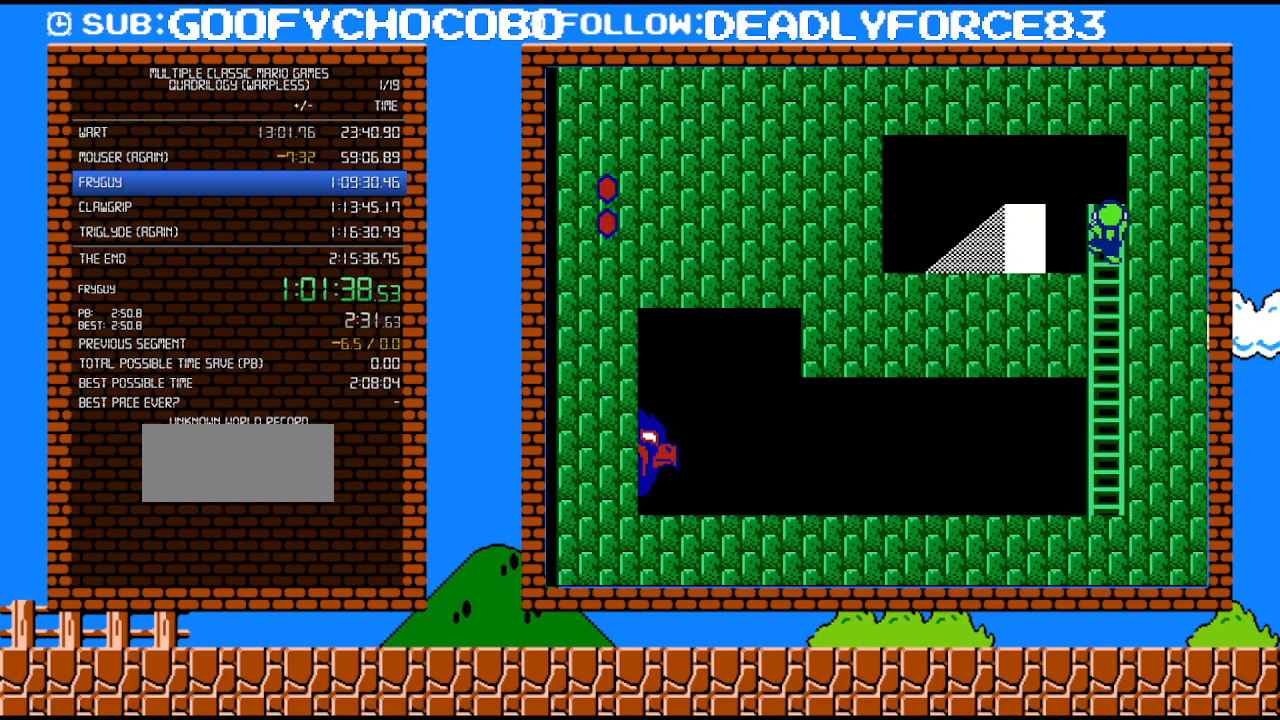
{"buttons": [], "events": [[150, "DPAD_LEFT", "down"], [183, "DPAD_UP", "up"], [367, "DPAD_LEFT", "up"], [367, "DPAD_RIGHT", "down"], [400, "DPAD_LEFT", "down"], [400, "DPAD_RIGHT", "up"], [433, "DPAD_LEFT", "up"]]}
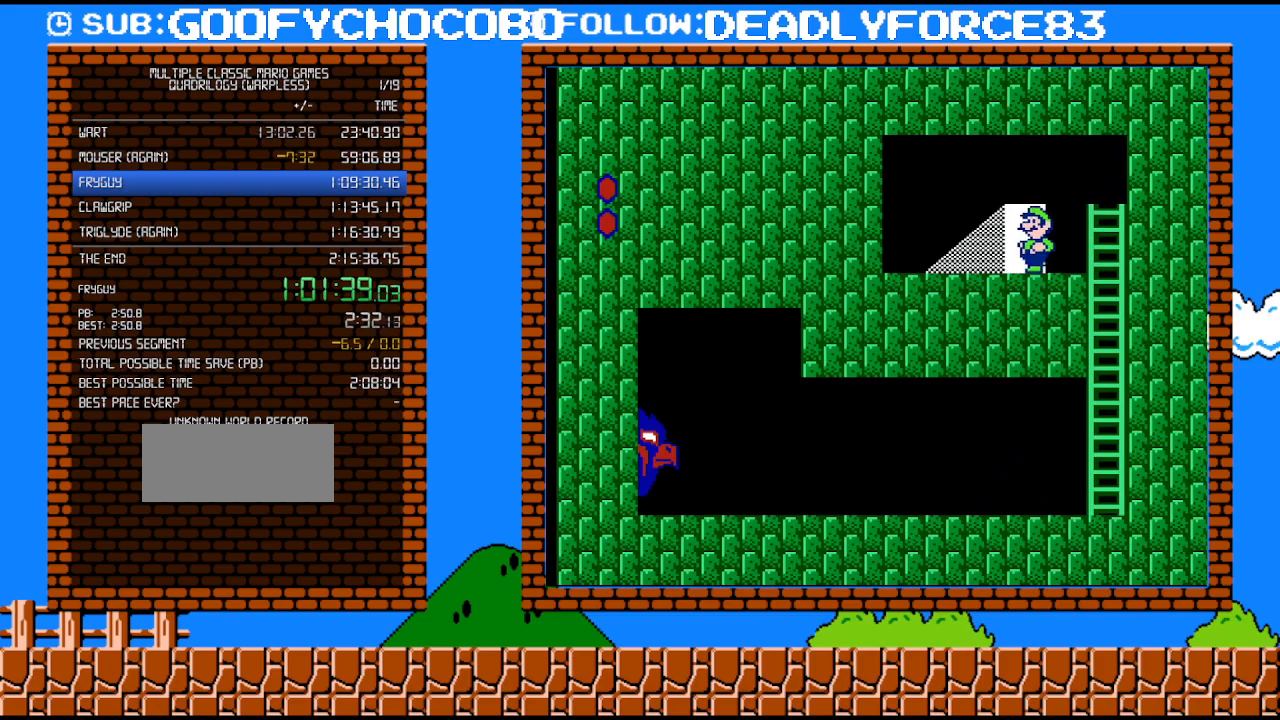
{"buttons": [], "events": [[300, "DPAD_LEFT", "down"], [433, "DPAD_LEFT", "up"]]}
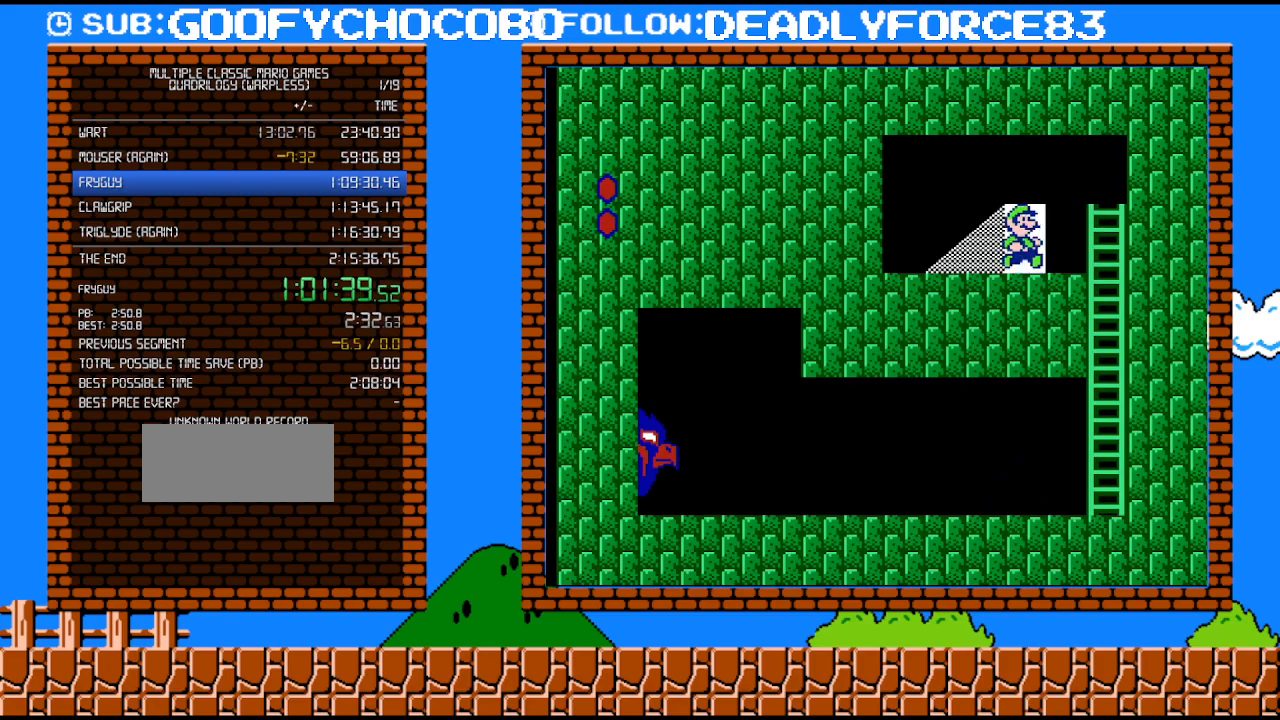
{"buttons": [], "events": [[50, "DPAD_RIGHT", "down"], [83, "DPAD_RIGHT", "up"], [433, "DPAD_RIGHT", "down"], [483, "DPAD_RIGHT", "up"]]}
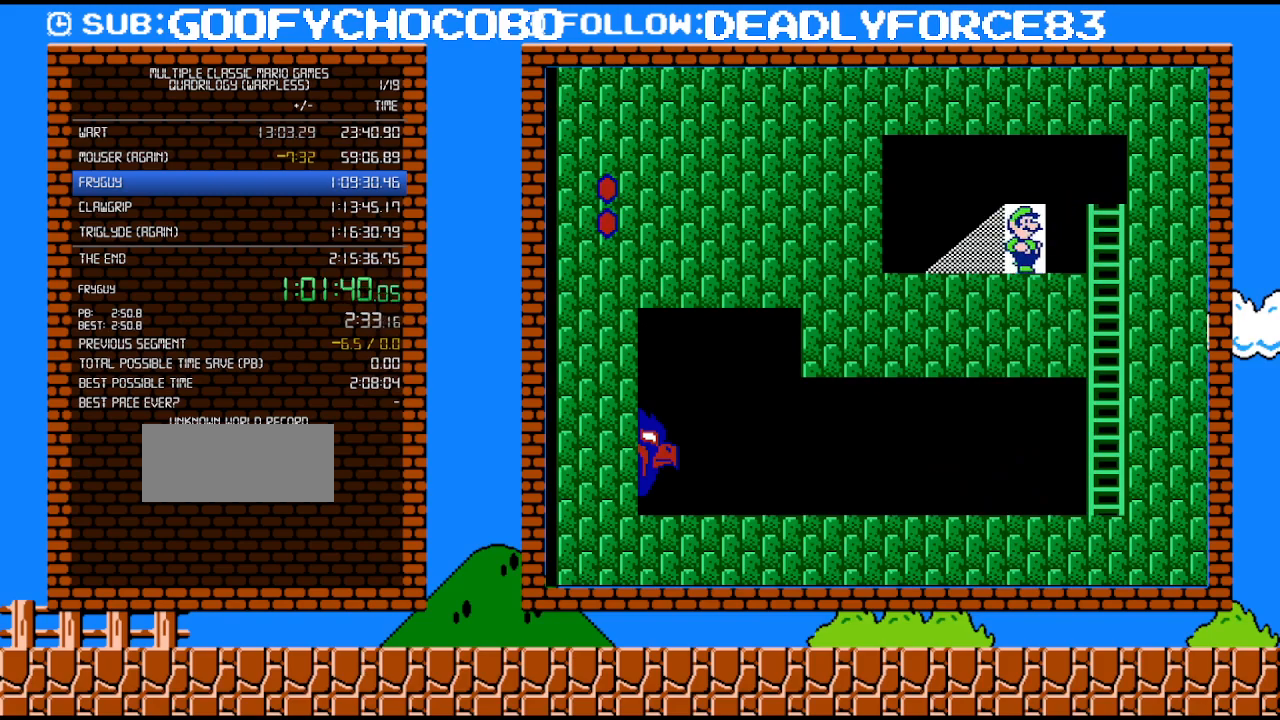
{"buttons": [], "events": []}
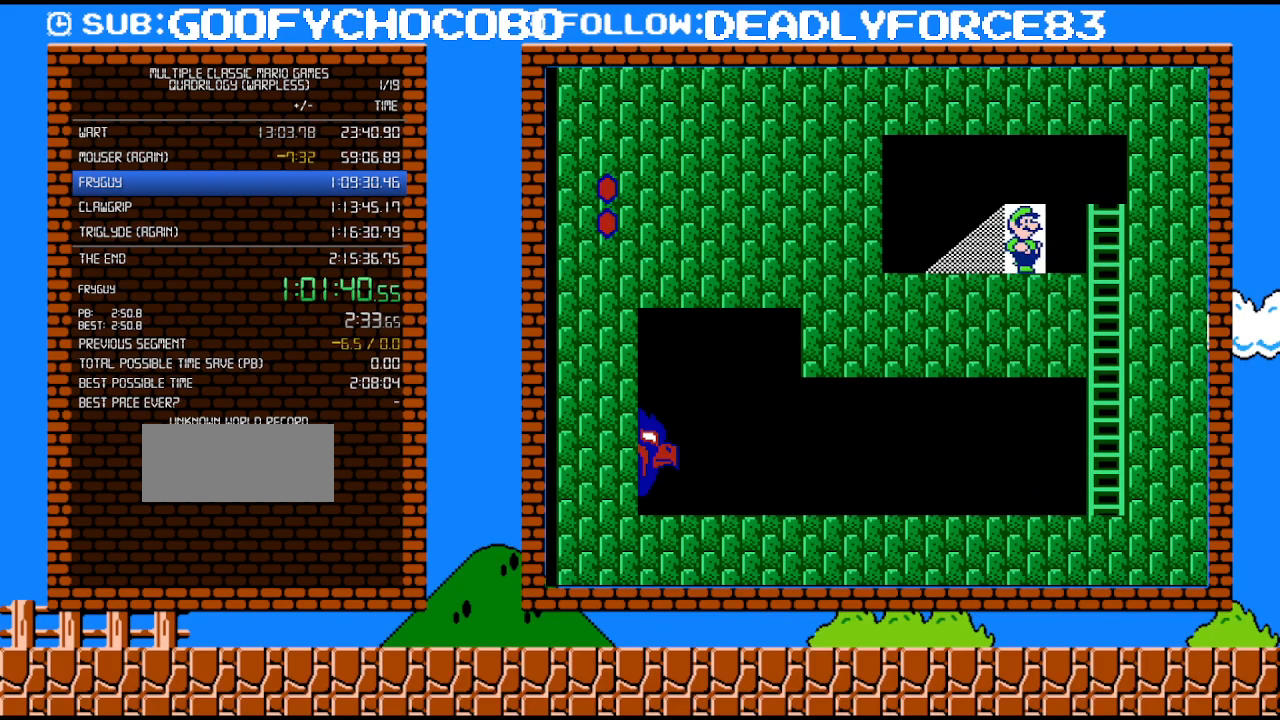
{"buttons": [], "events": []}
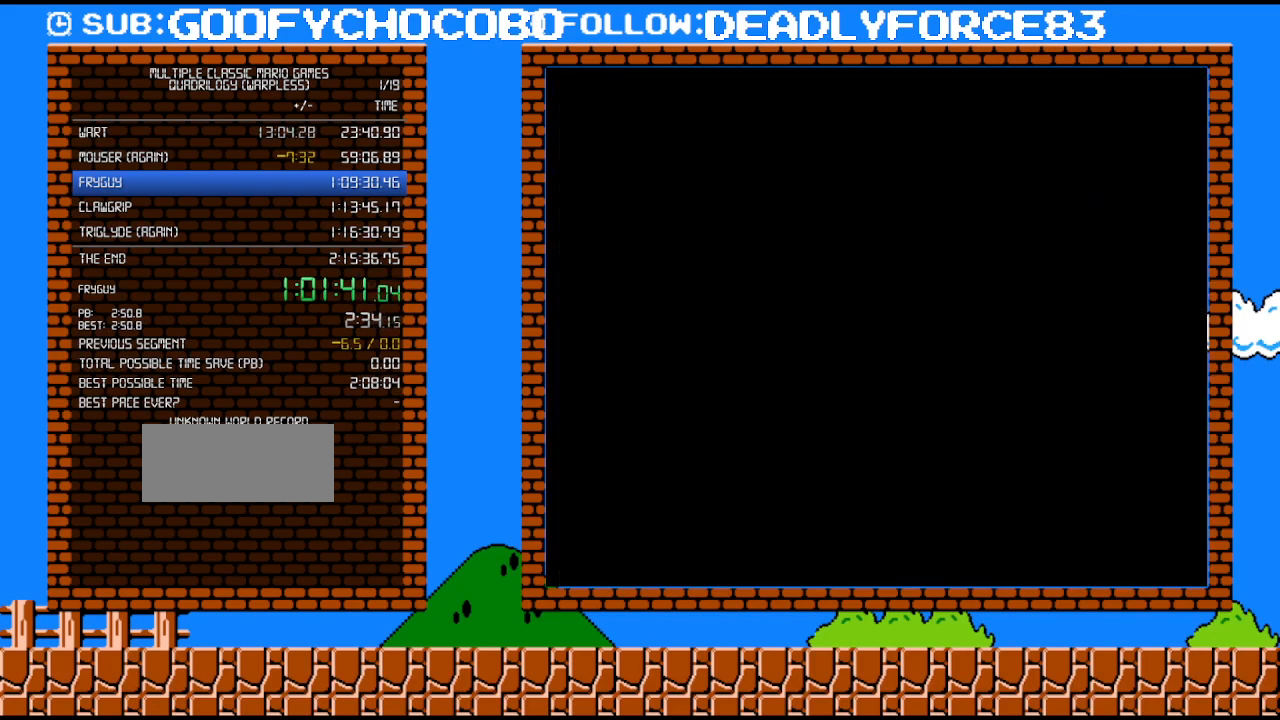
{"buttons": ["B", "DPAD_RIGHT"], "events": [[183, "DPAD_UP", "down"], [217, "DPAD_UP", "up"], [333, "B", "down"], [333, "DPAD_RIGHT", "down"]]}
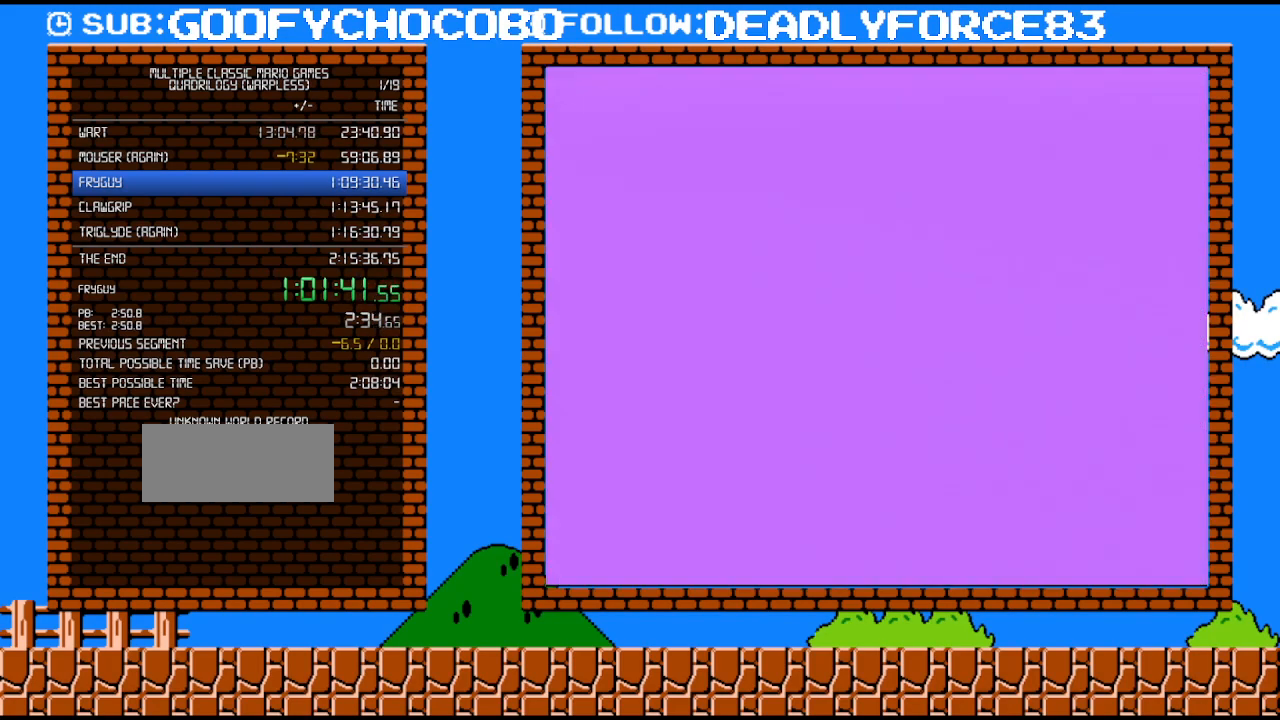
{"buttons": ["B", "DPAD_RIGHT"], "events": []}
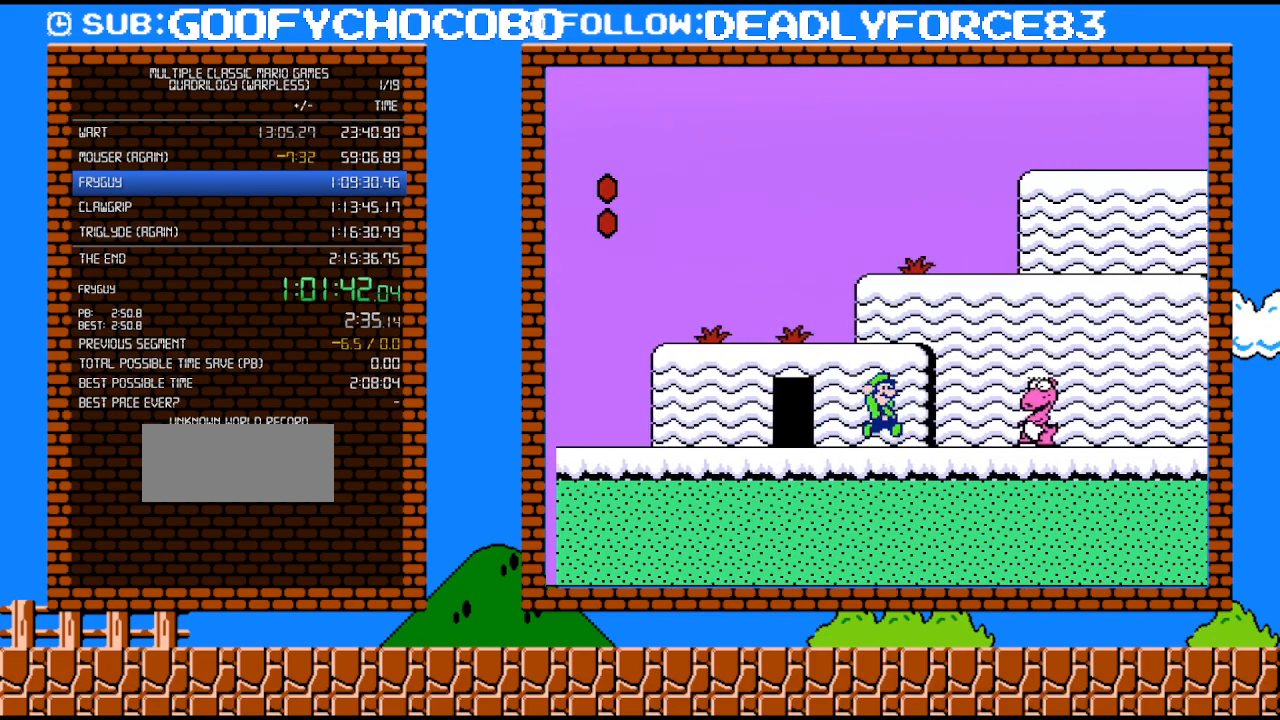
{"buttons": ["B", "DPAD_RIGHT"], "events": [[50, "A", "down"], [183, "A", "up"]]}
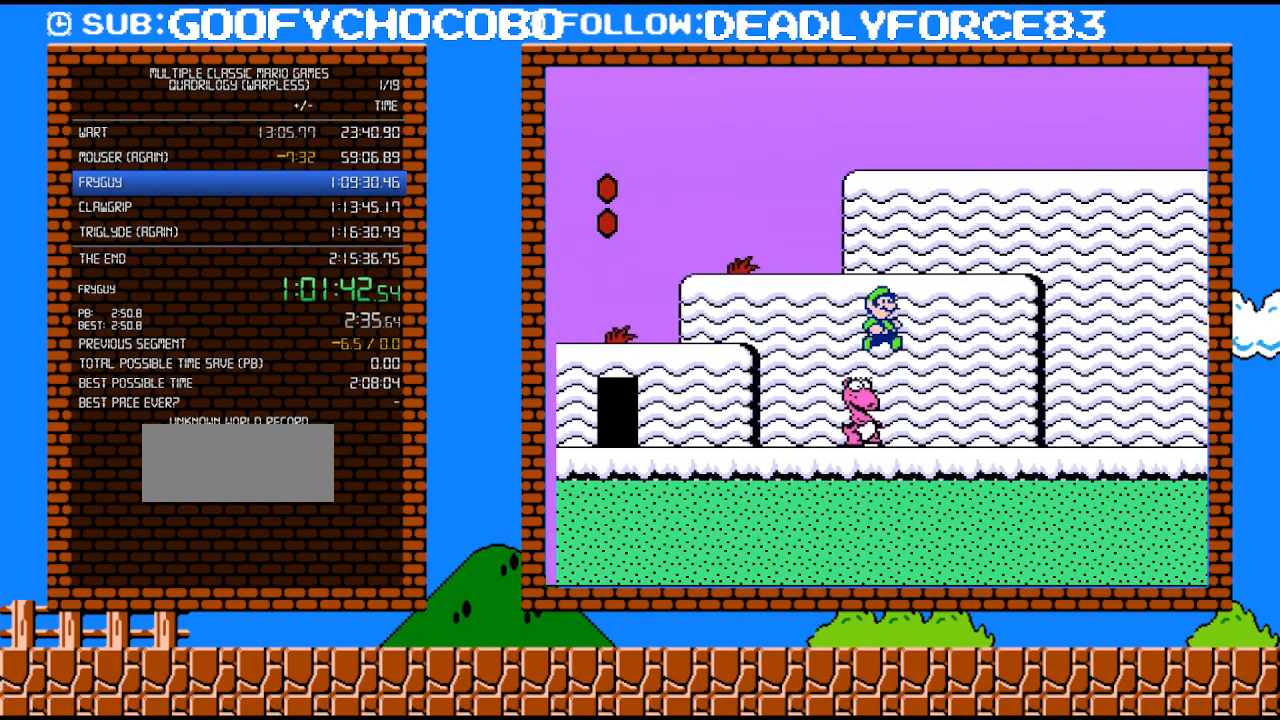
{"buttons": [], "events": [[217, "DPAD_RIGHT", "up"], [250, "DPAD_UP", "down"], [267, "DPAD_LEFT", "down"], [267, "DPAD_UP", "up"], [433, "DPAD_LEFT", "up"], [500, "B", "up"]]}
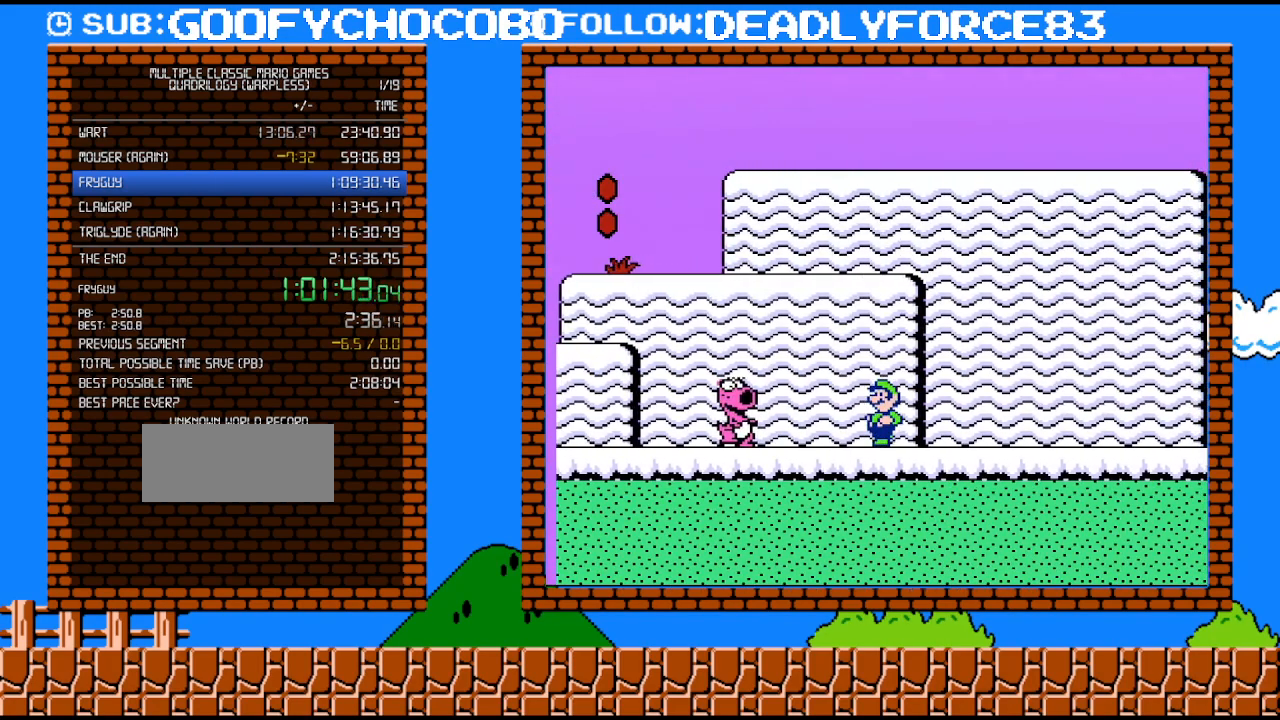
{"buttons": ["DPAD_RIGHT"], "events": [[117, "A", "down"], [183, "A", "up"], [467, "DPAD_RIGHT", "down"]]}
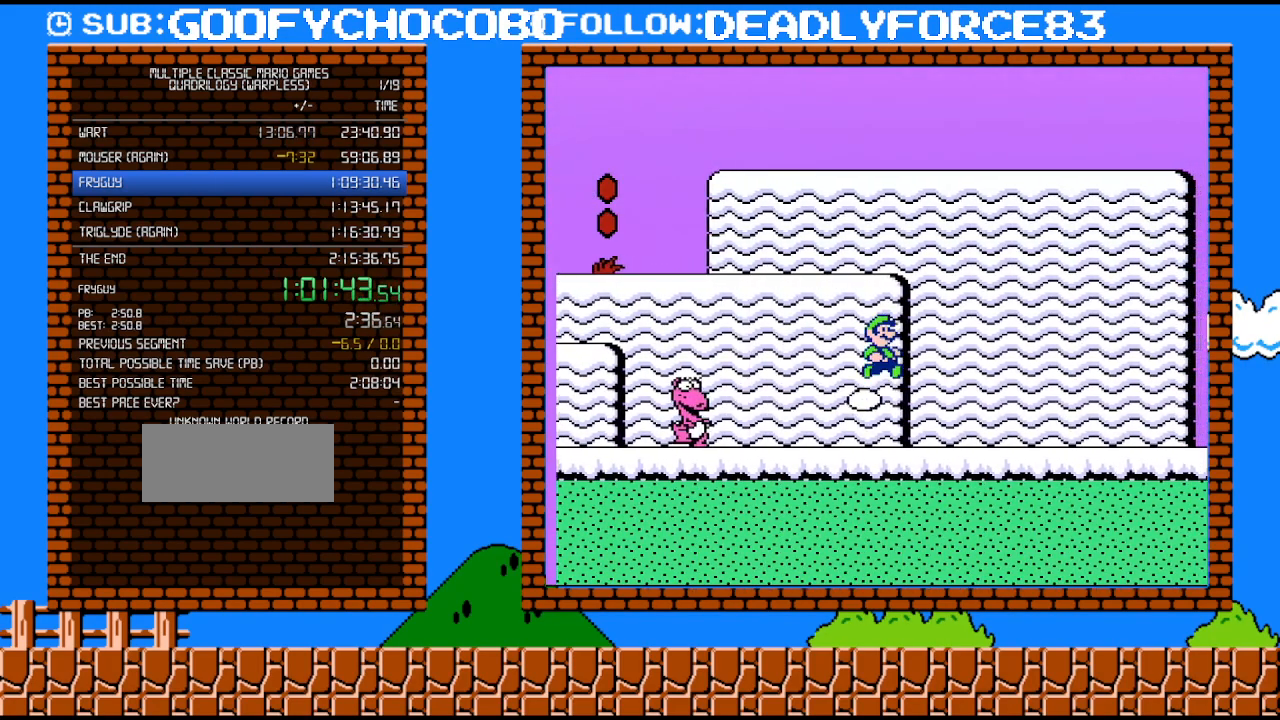
{"buttons": [], "events": [[33, "DPAD_RIGHT", "up"], [150, "DPAD_LEFT", "down"], [233, "DPAD_LEFT", "up"]]}
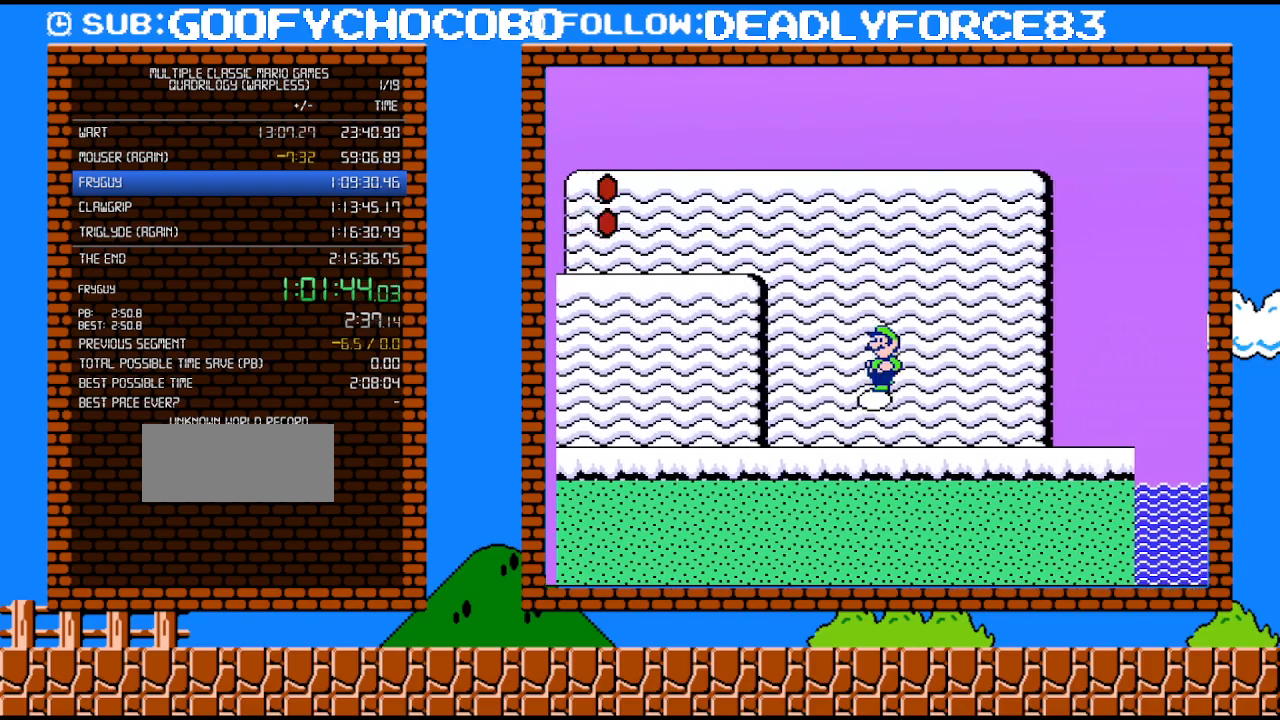
{"buttons": [], "events": [[250, "DPAD_RIGHT", "down"], [267, "DPAD_RIGHT", "up"]]}